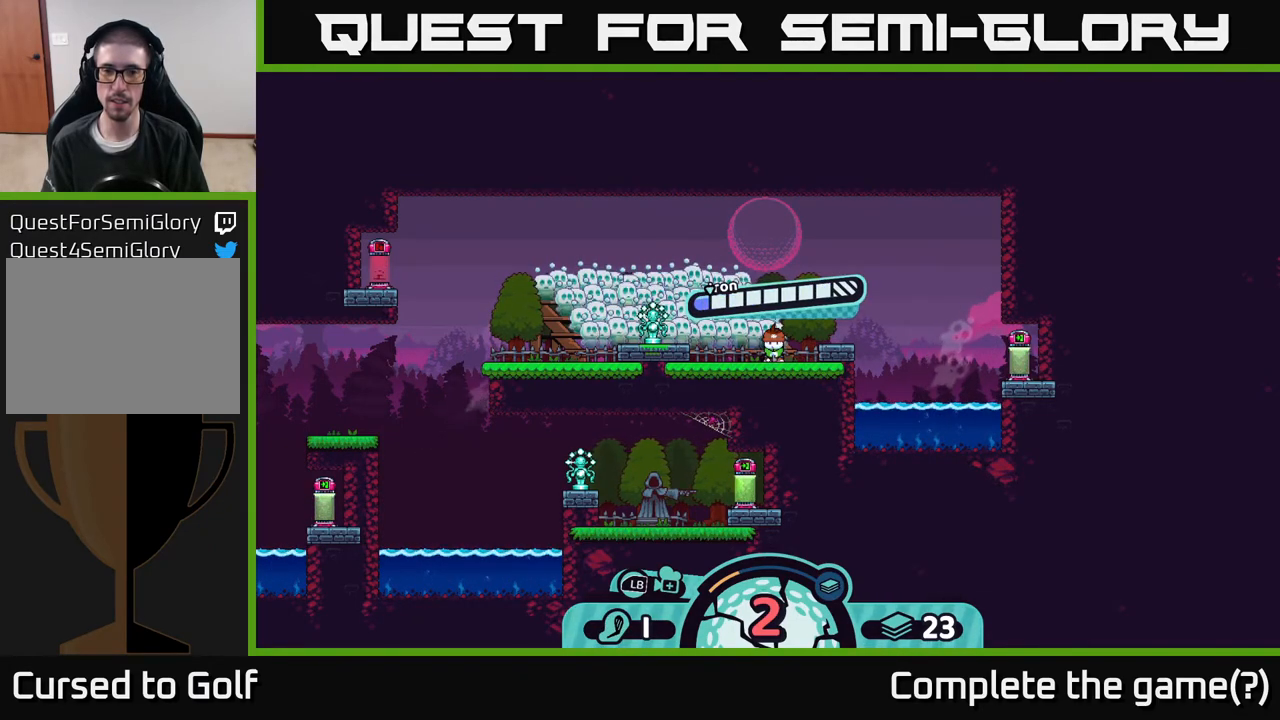
Gameplay with a controller (Xbox layout); each line is a JSON object with the inputs held at the frame after it. "events" lists button and stick changes between this image and that frame as [ms after this image, input, new state], when the widget could be followed in between.
{"buttons": [], "left_stick": "center", "right_stick": "center", "events": [[350, "A", "down"], [433, "A", "up"]]}
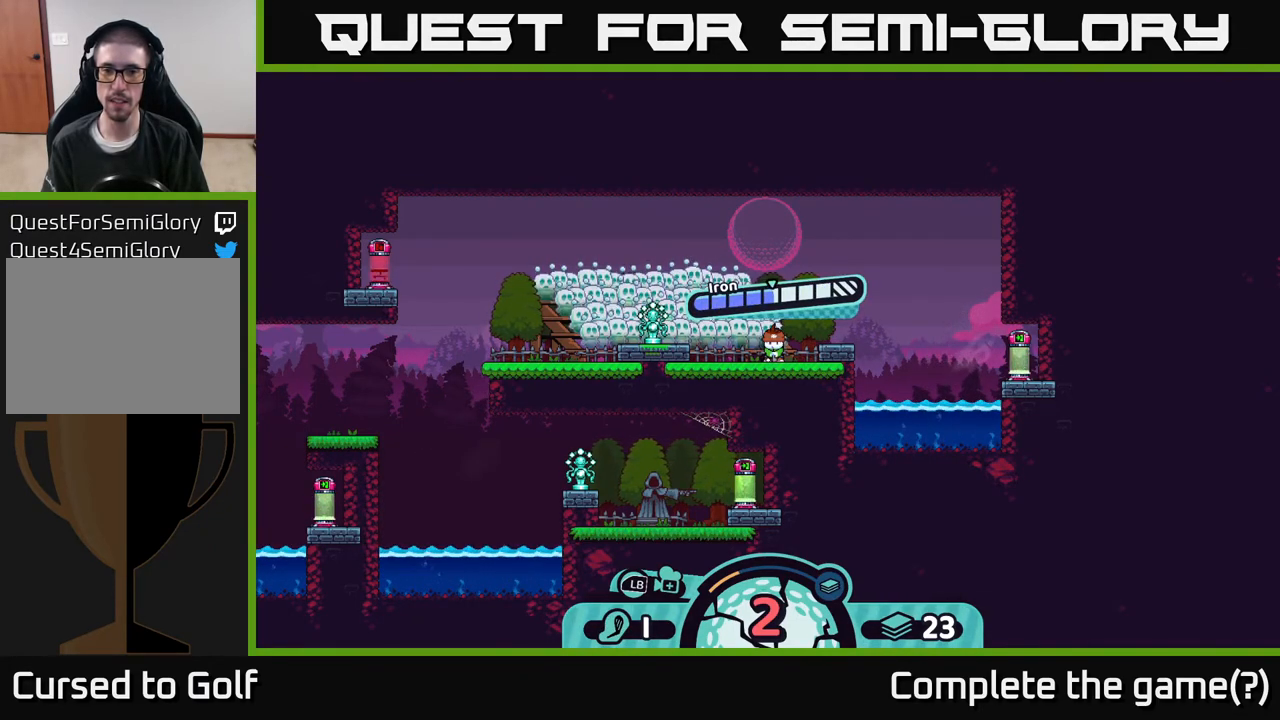
{"buttons": [], "left_stick": "center", "right_stick": "center", "events": []}
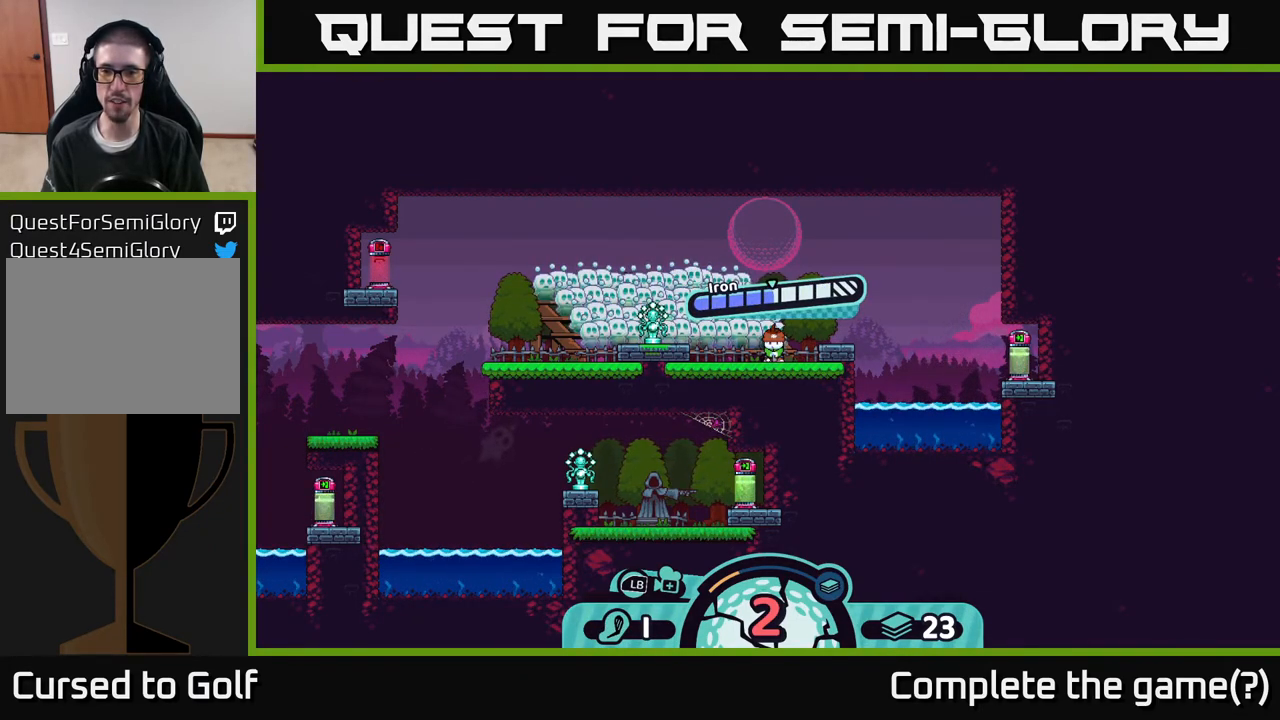
{"buttons": [], "left_stick": "center", "right_stick": "center", "events": []}
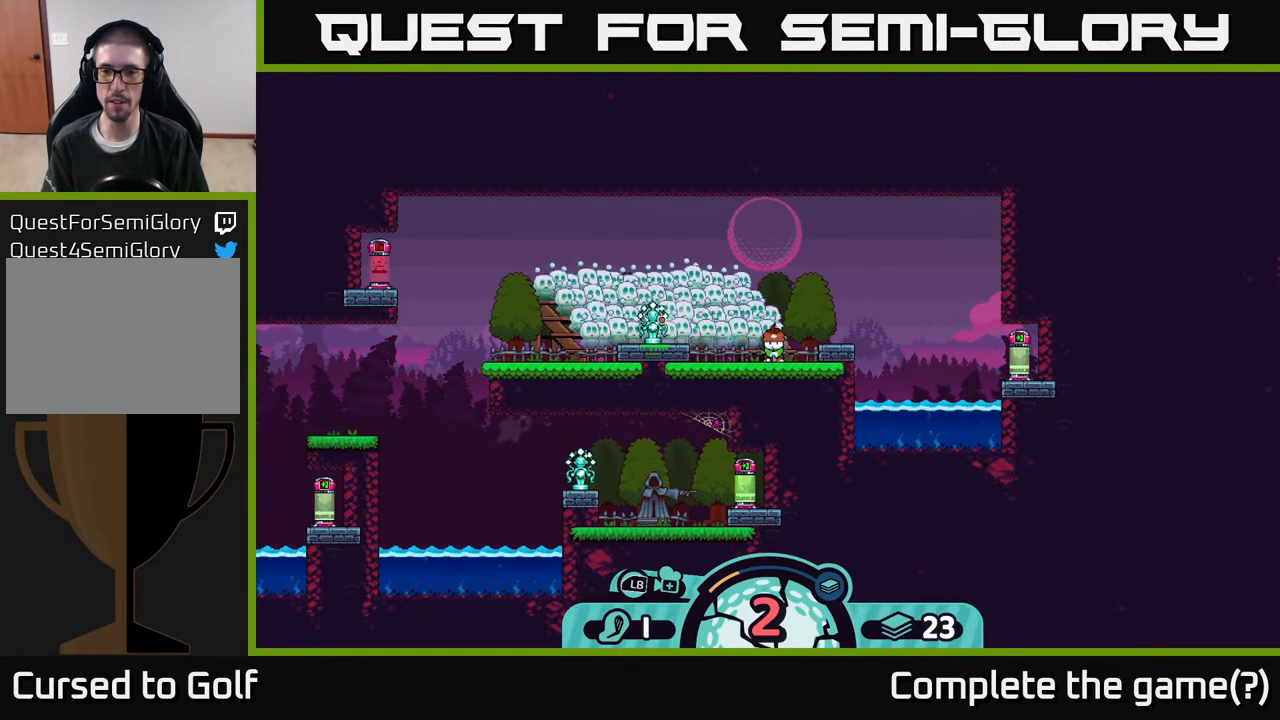
{"buttons": [], "left_stick": "center", "right_stick": "center", "events": [[167, "left_stick", "right"], [433, "left_stick", "center"]]}
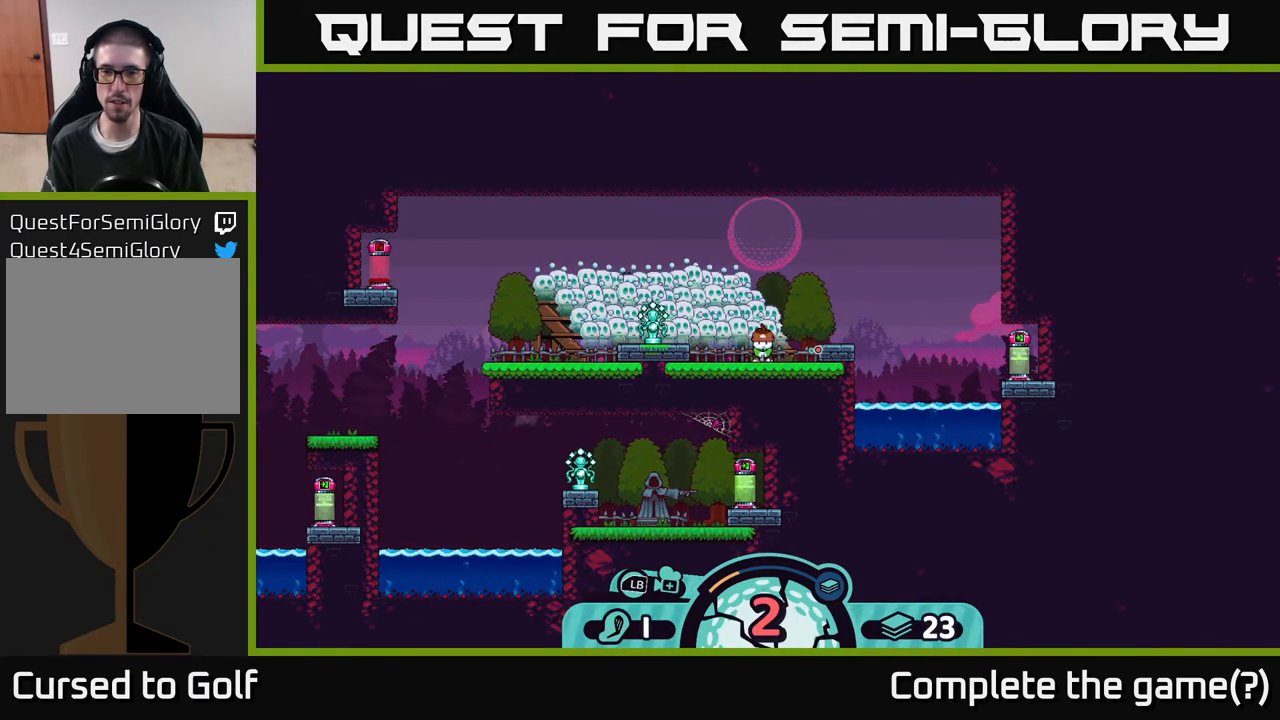
{"buttons": [], "left_stick": "center", "right_stick": "center", "events": []}
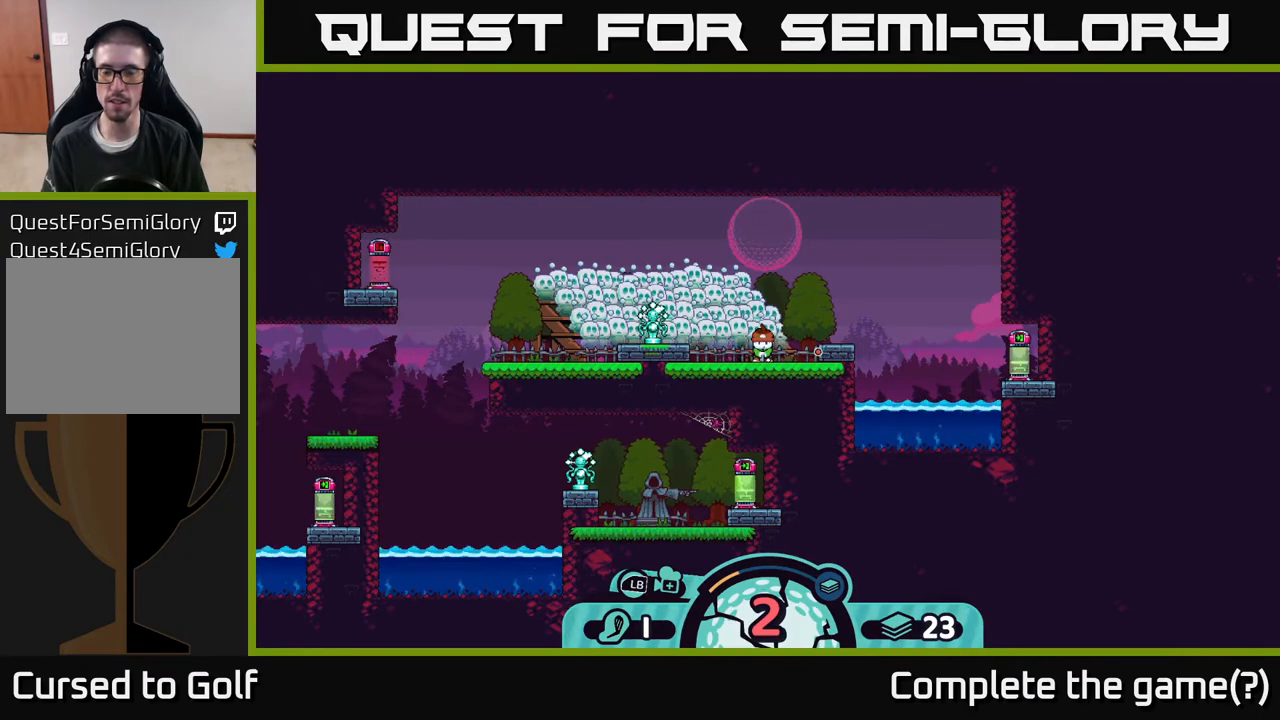
{"buttons": [], "left_stick": "center", "right_stick": "center", "events": []}
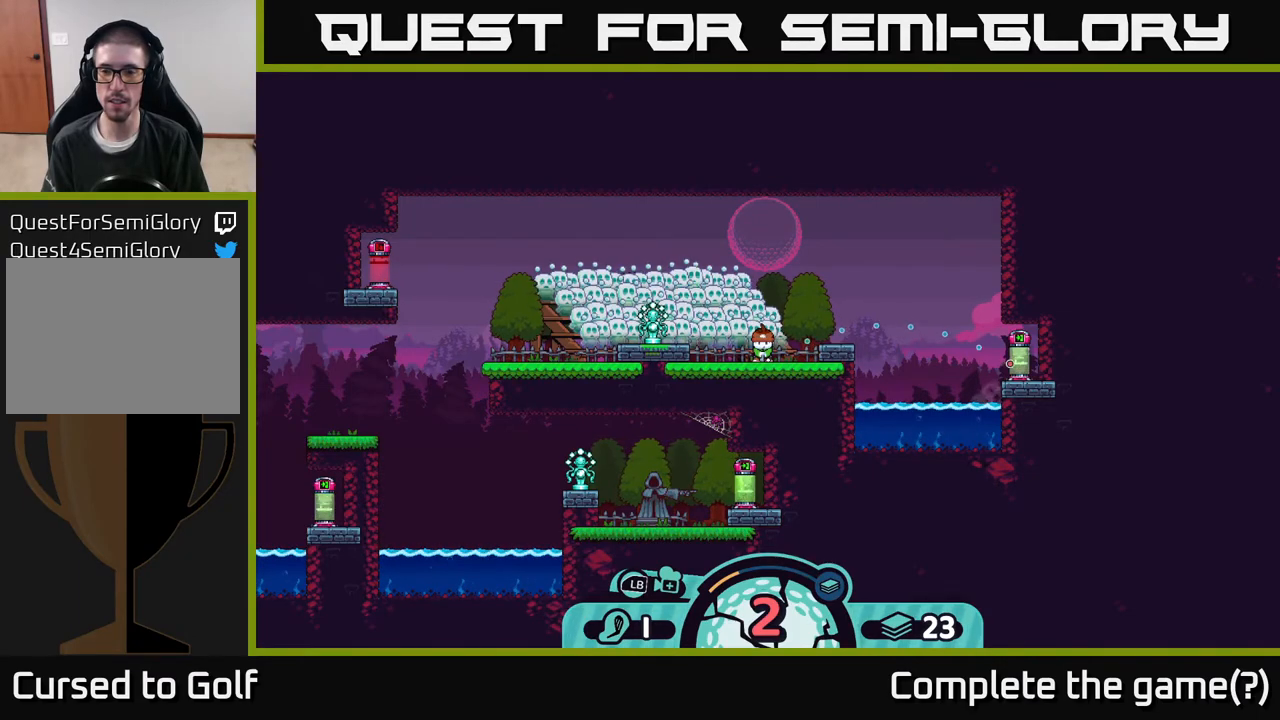
{"buttons": ["B"], "left_stick": "center", "right_stick": "center", "events": [[450, "B", "down"]]}
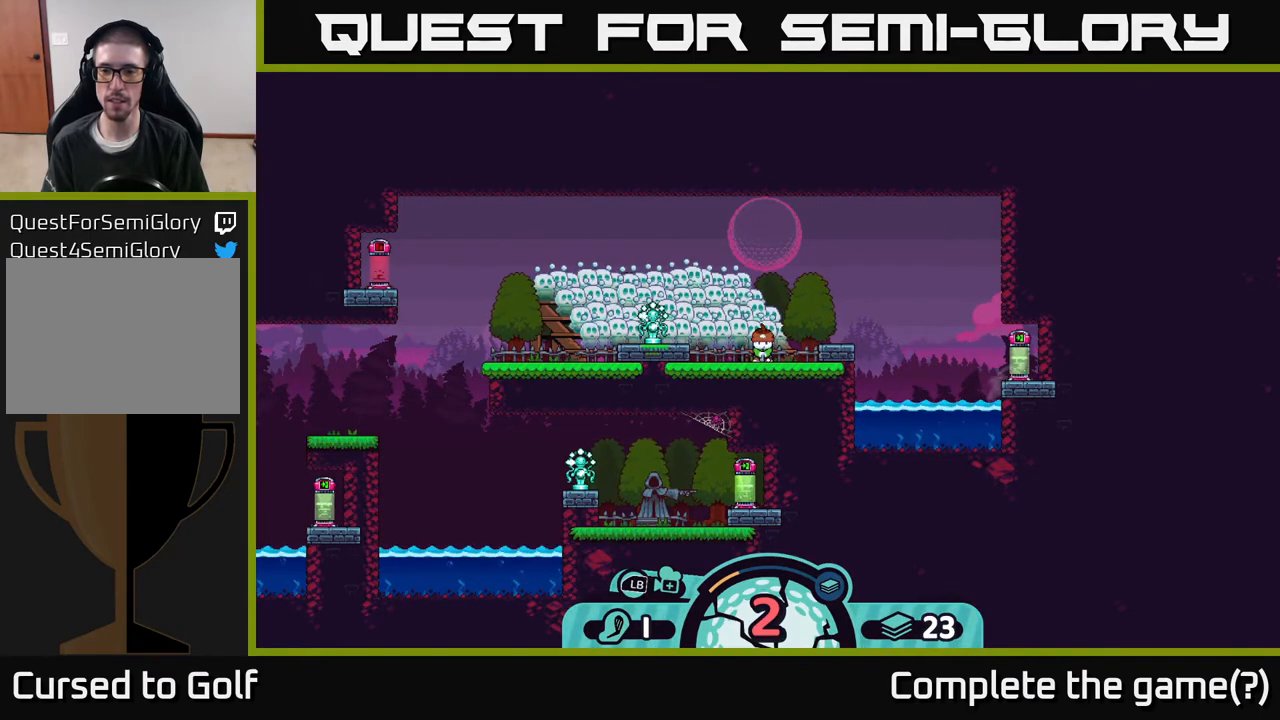
{"buttons": ["B"], "left_stick": "center", "right_stick": "center", "events": [[50, "B", "up"], [483, "B", "down"]]}
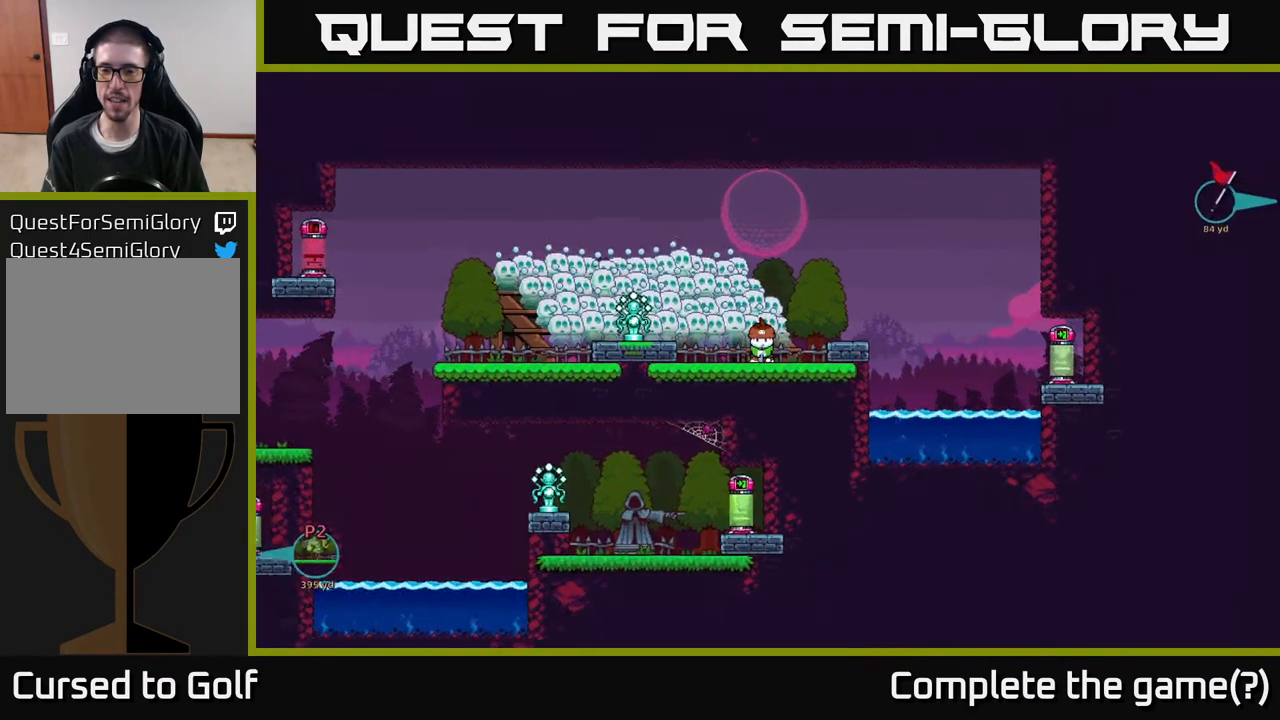
{"buttons": ["B"], "left_stick": "right", "right_stick": "center", "events": [[83, "left_stick", "right"]]}
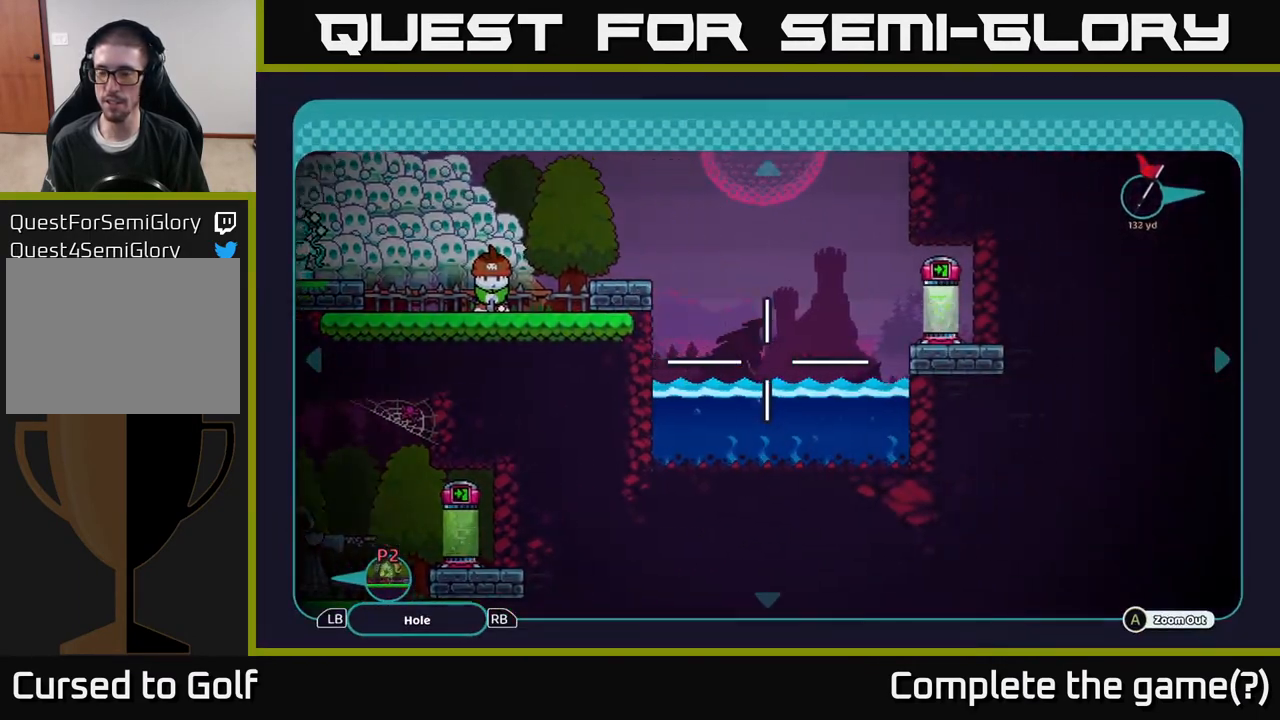
{"buttons": ["B"], "left_stick": "right", "right_stick": "center", "events": [[150, "left_stick", "up-right"], [283, "left_stick", "right"]]}
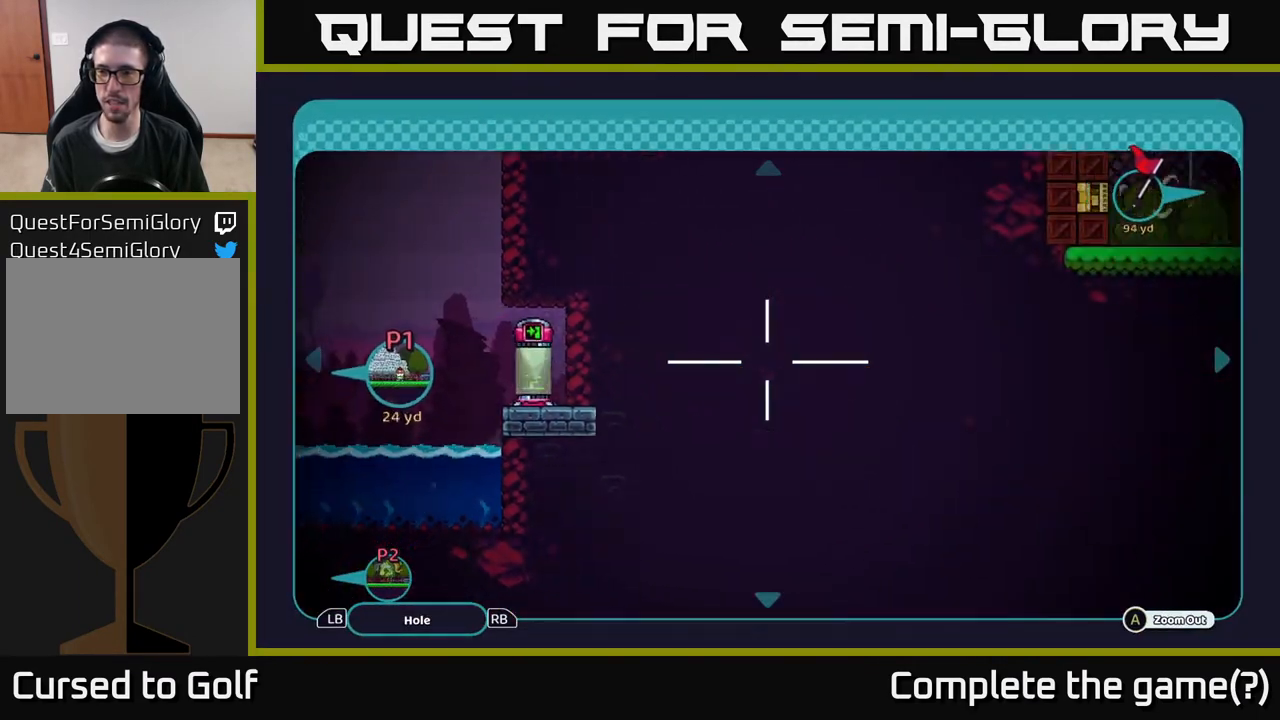
{"buttons": ["B"], "left_stick": "up-right", "right_stick": "center", "events": [[400, "left_stick", "up-right"]]}
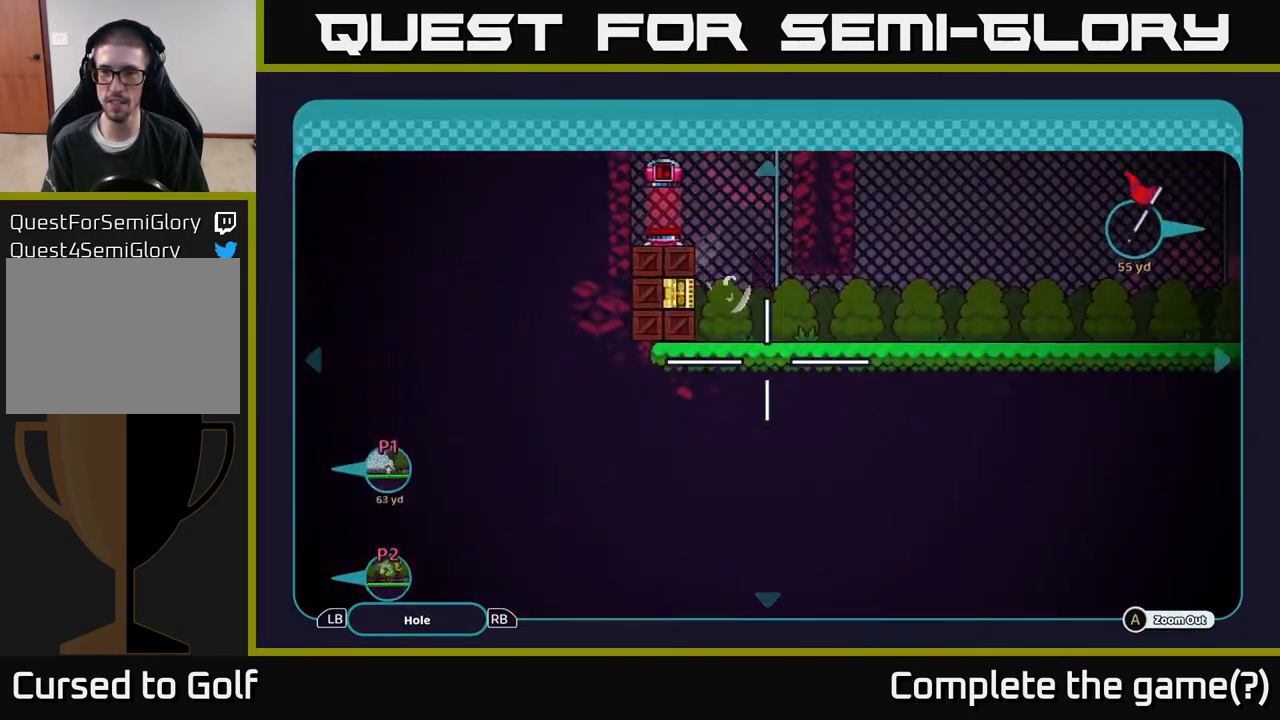
{"buttons": ["B"], "left_stick": "center", "right_stick": "center", "events": [[300, "left_stick", "center"]]}
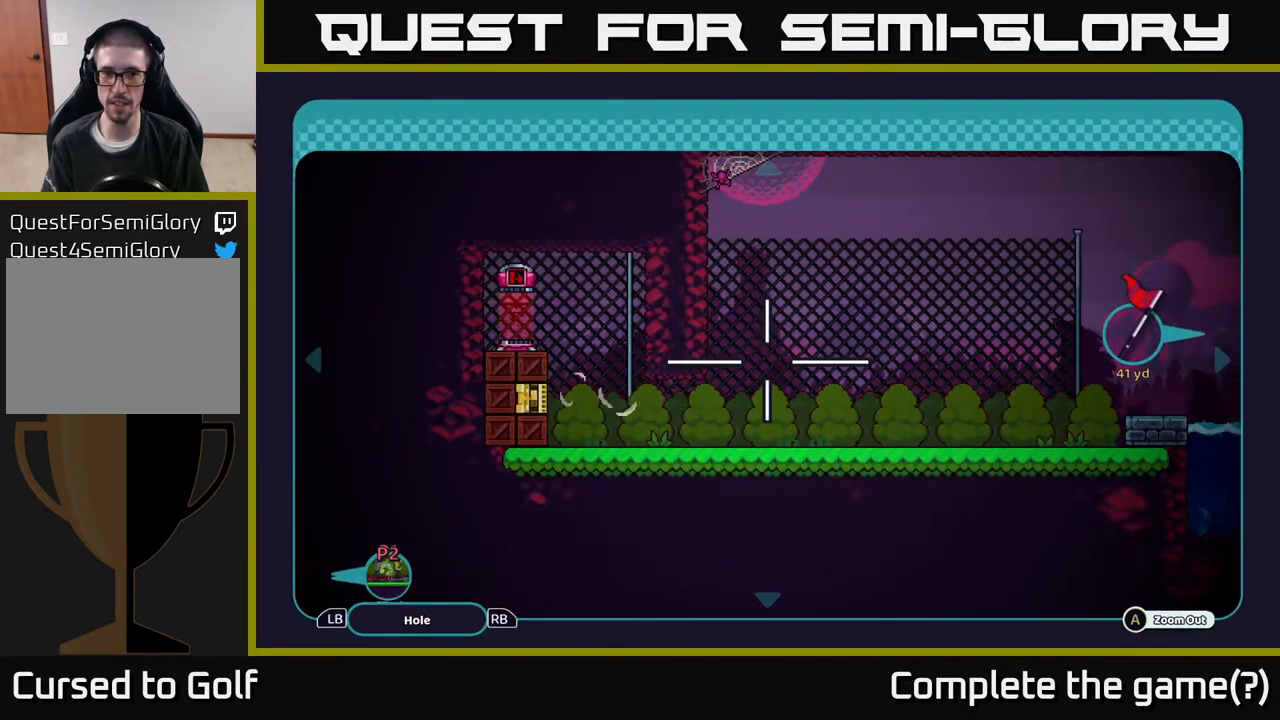
{"buttons": ["B"], "left_stick": "down-left", "right_stick": "center", "events": [[167, "left_stick", "right"], [383, "left_stick", "down-left"]]}
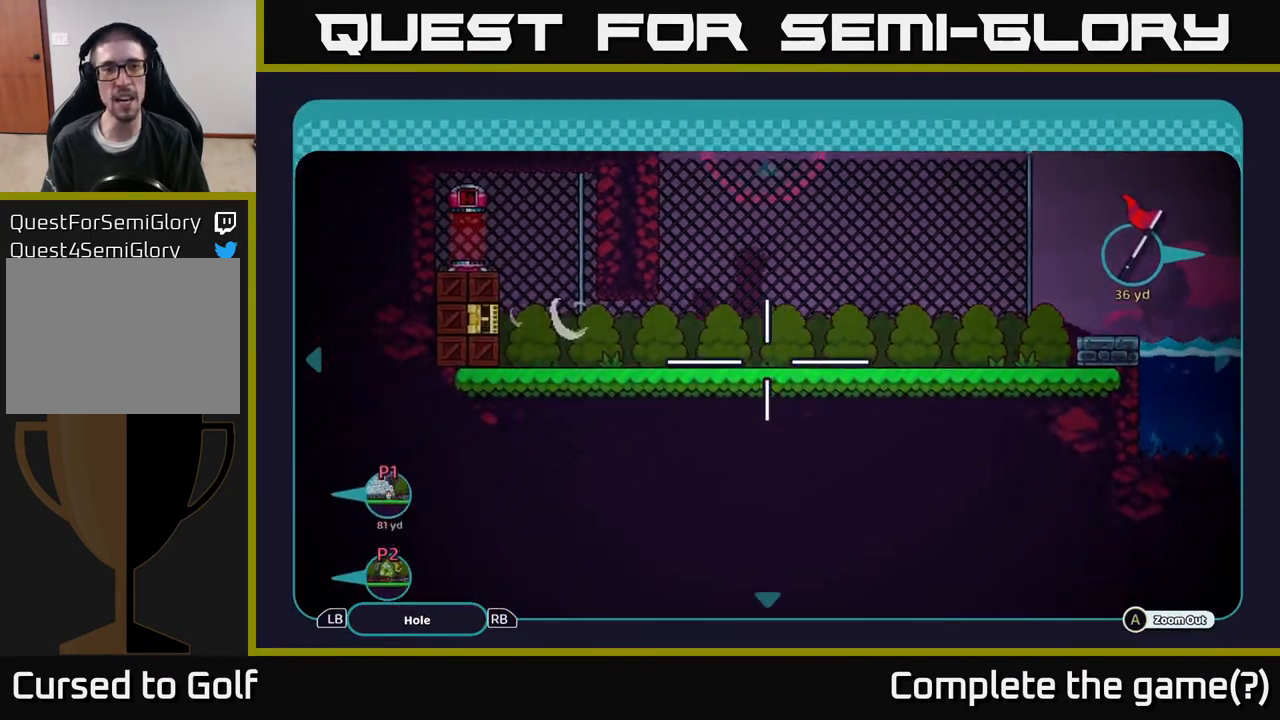
{"buttons": ["B"], "left_stick": "center", "right_stick": "center", "events": [[100, "left_stick", "up-left"], [200, "left_stick", "up"], [383, "left_stick", "center"]]}
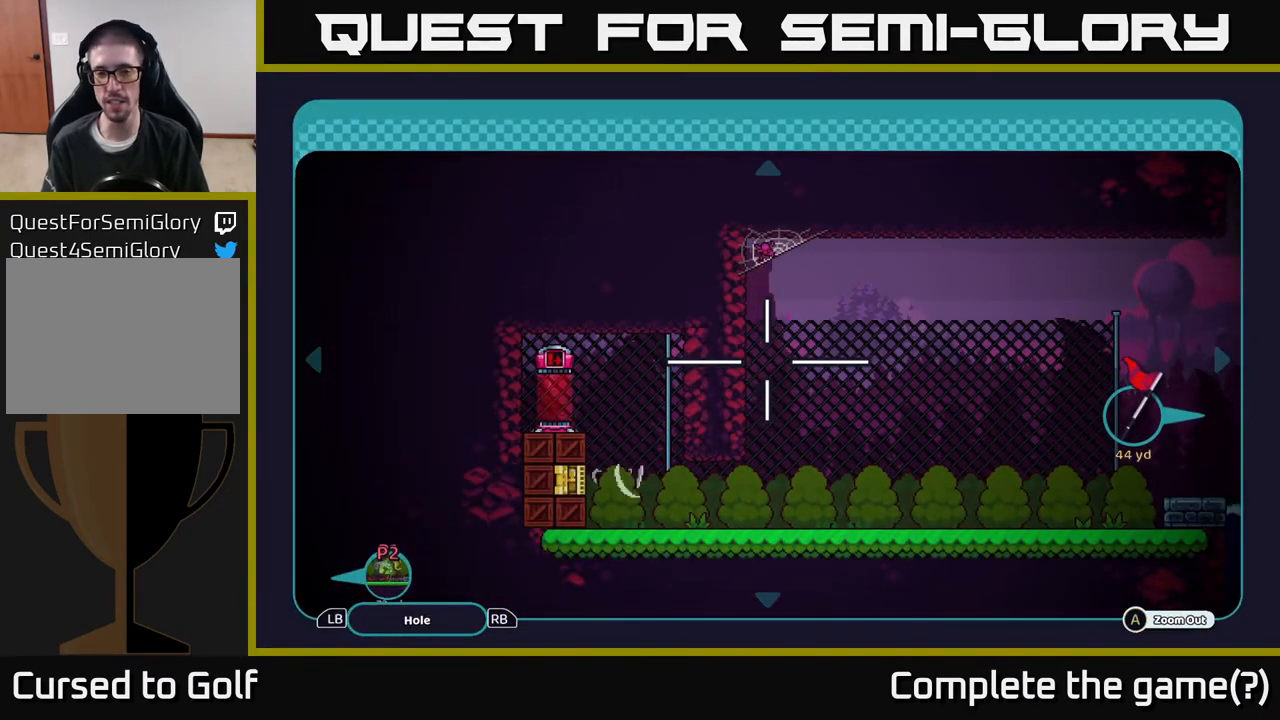
{"buttons": ["B"], "left_stick": "left", "right_stick": "center", "events": [[150, "left_stick", "down"], [217, "left_stick", "down-left"], [317, "left_stick", "left"]]}
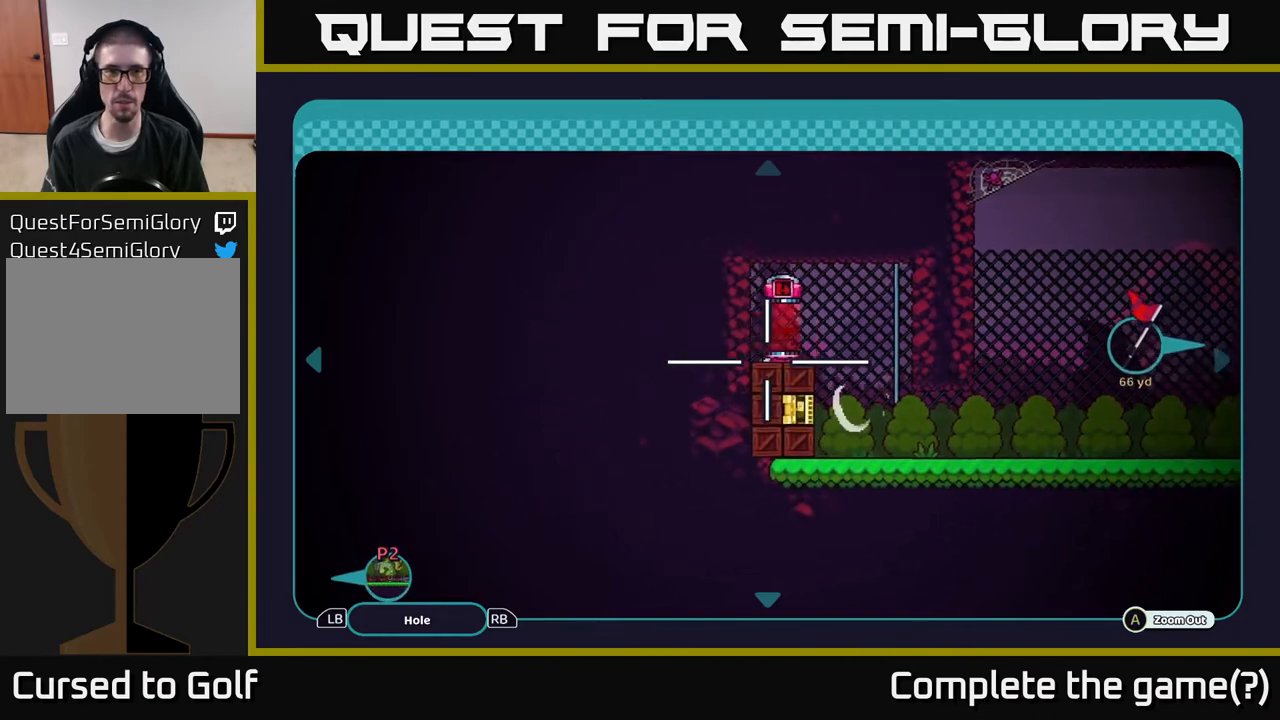
{"buttons": [], "left_stick": "center", "right_stick": "center", "events": [[167, "left_stick", "center"], [267, "B", "up"], [333, "B", "down"], [417, "B", "up"]]}
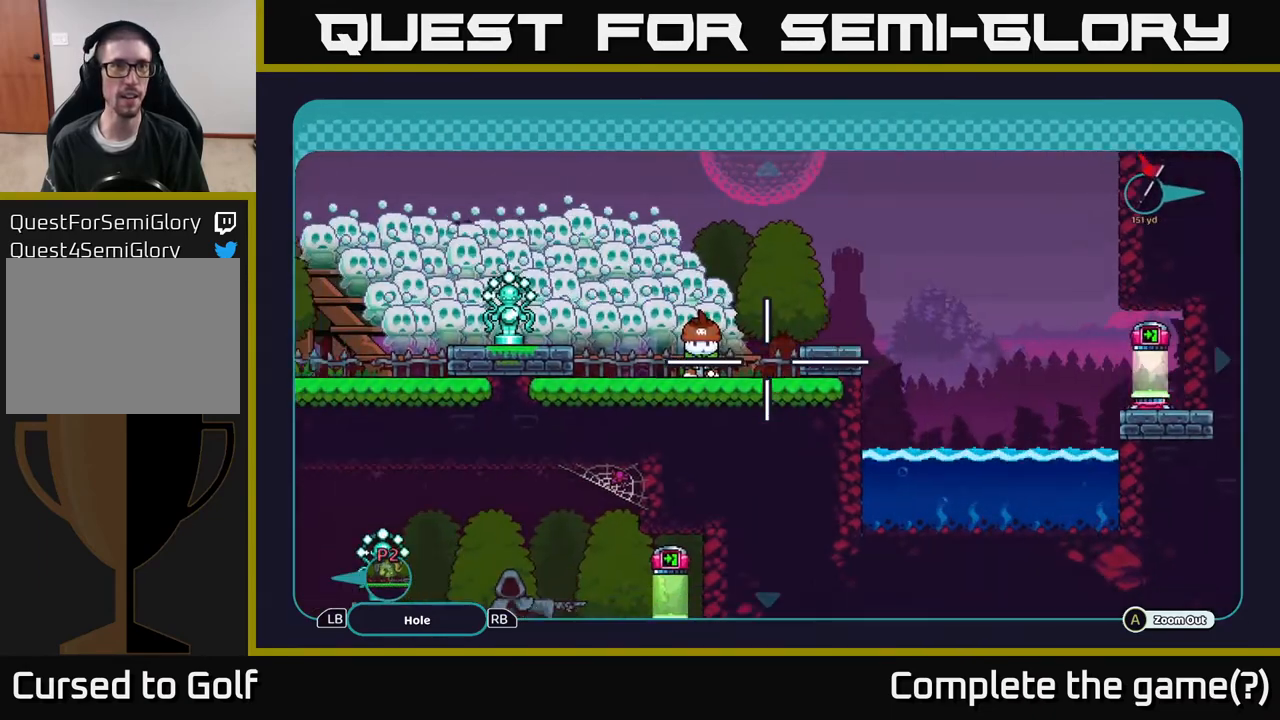
{"buttons": [], "left_stick": "right", "right_stick": "center", "events": [[317, "left_stick", "right"]]}
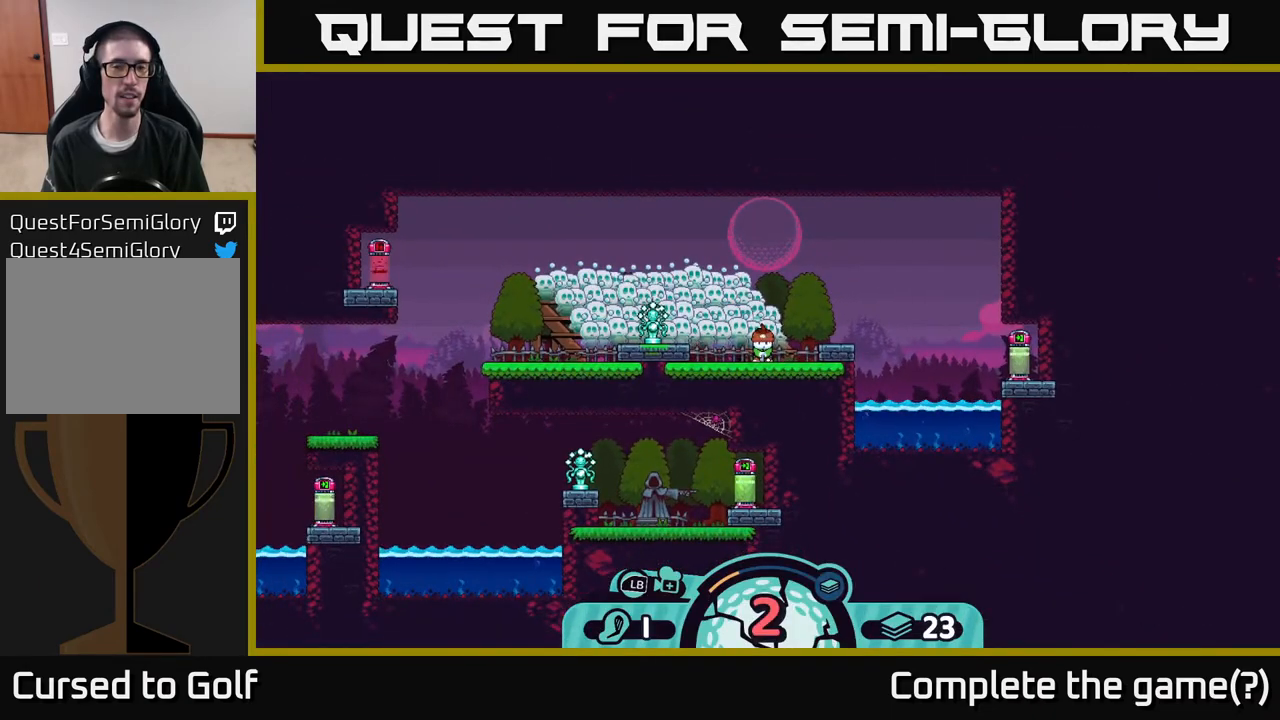
{"buttons": [], "left_stick": "center", "right_stick": "center", "events": [[83, "left_stick", "center"], [150, "left_stick", "right"], [333, "left_stick", "center"]]}
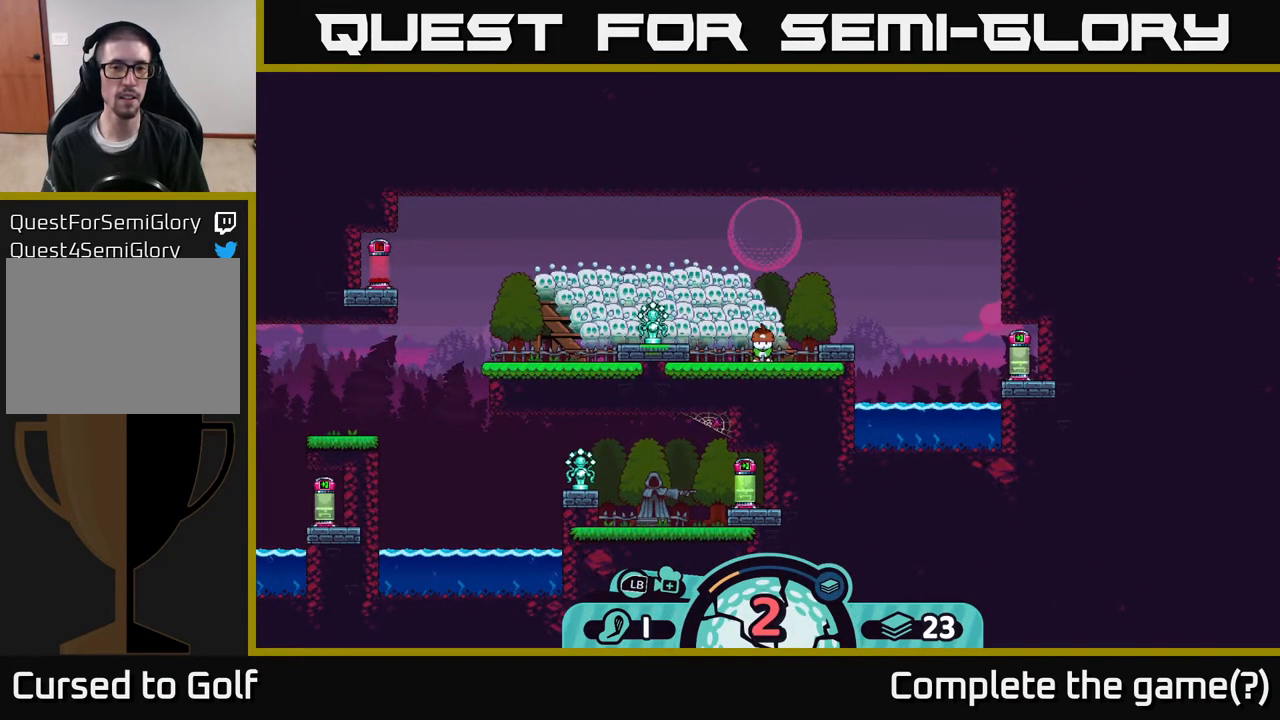
{"buttons": [], "left_stick": "center", "right_stick": "center", "events": [[217, "A", "down"], [333, "A", "up"]]}
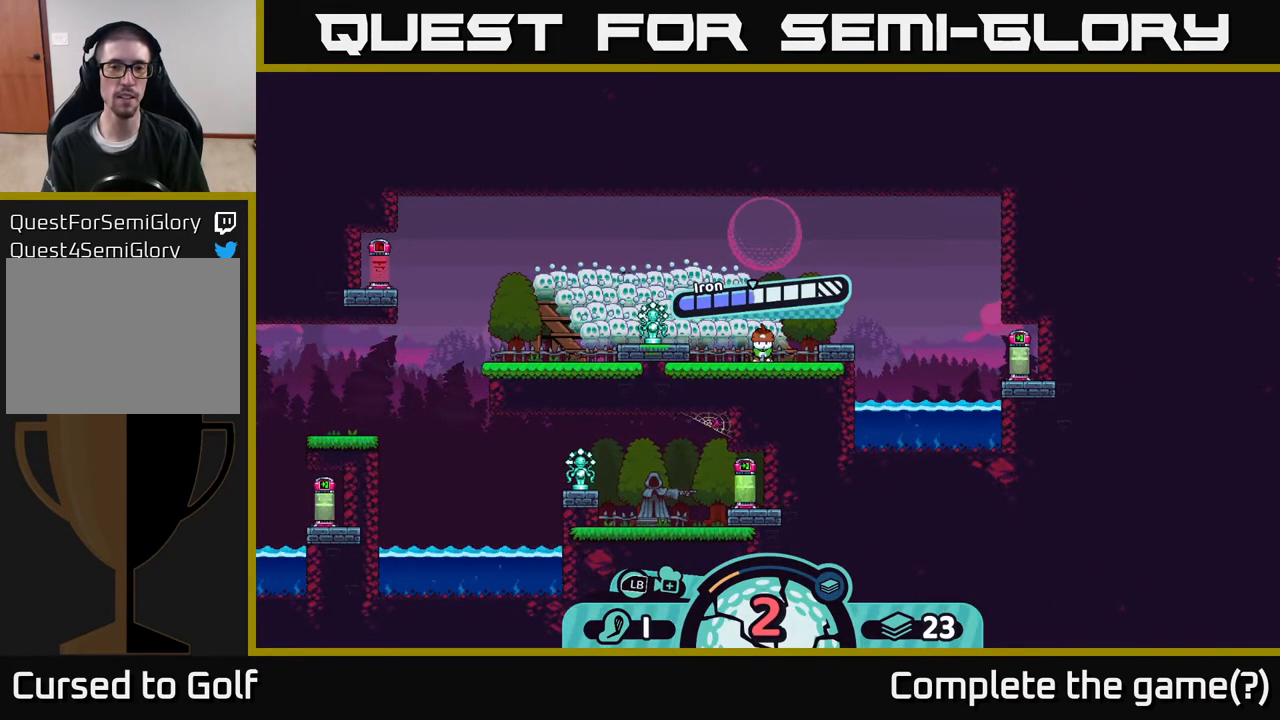
{"buttons": [], "left_stick": "center", "right_stick": "center", "events": []}
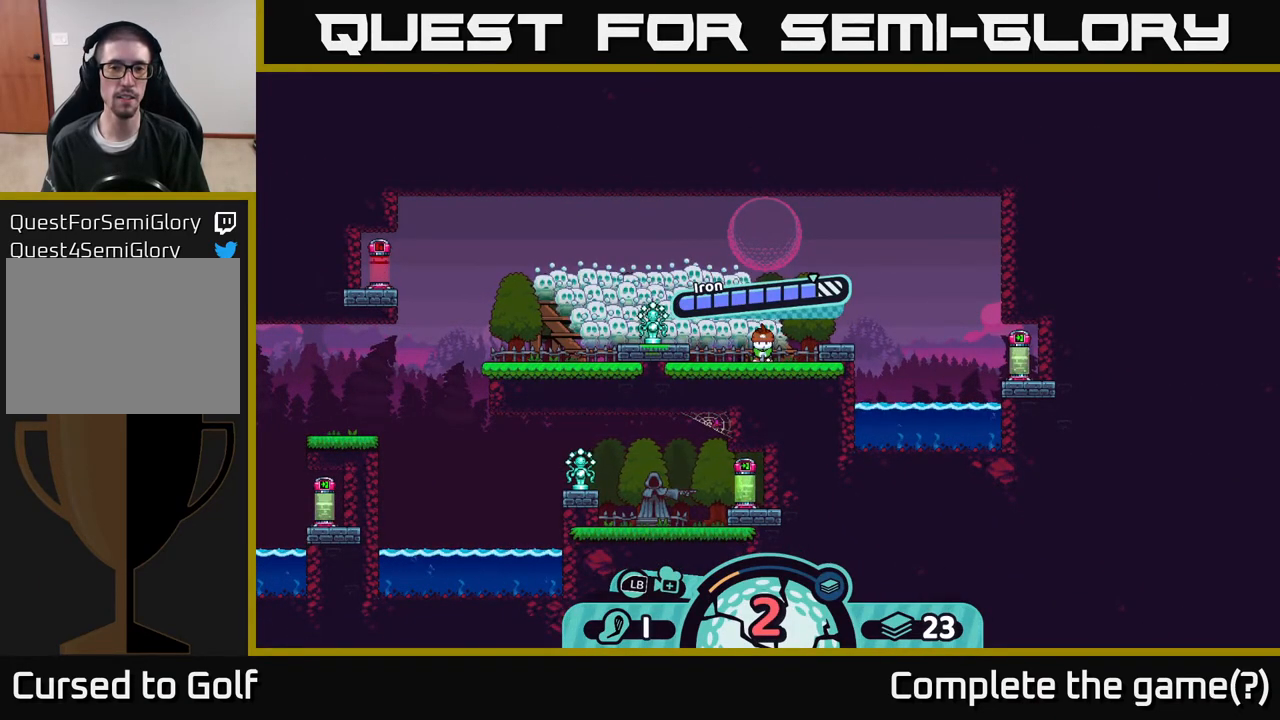
{"buttons": [], "left_stick": "center", "right_stick": "center", "events": []}
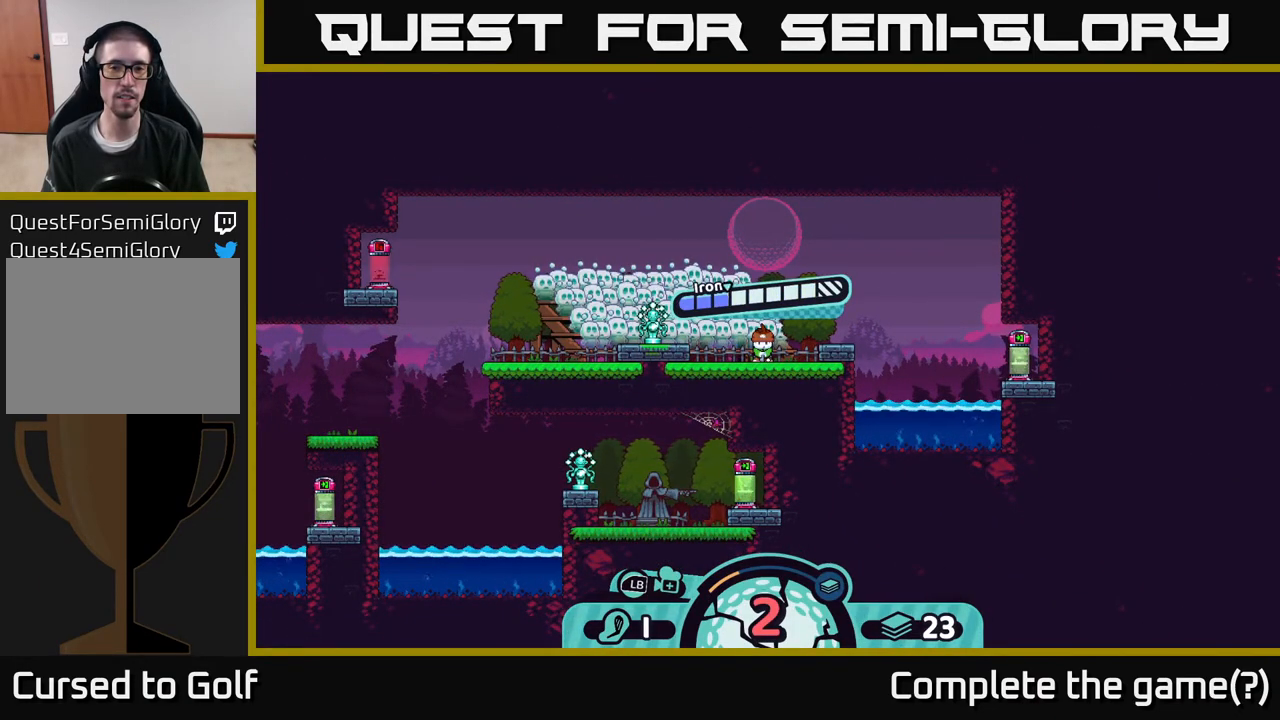
{"buttons": [], "left_stick": "center", "right_stick": "center", "events": []}
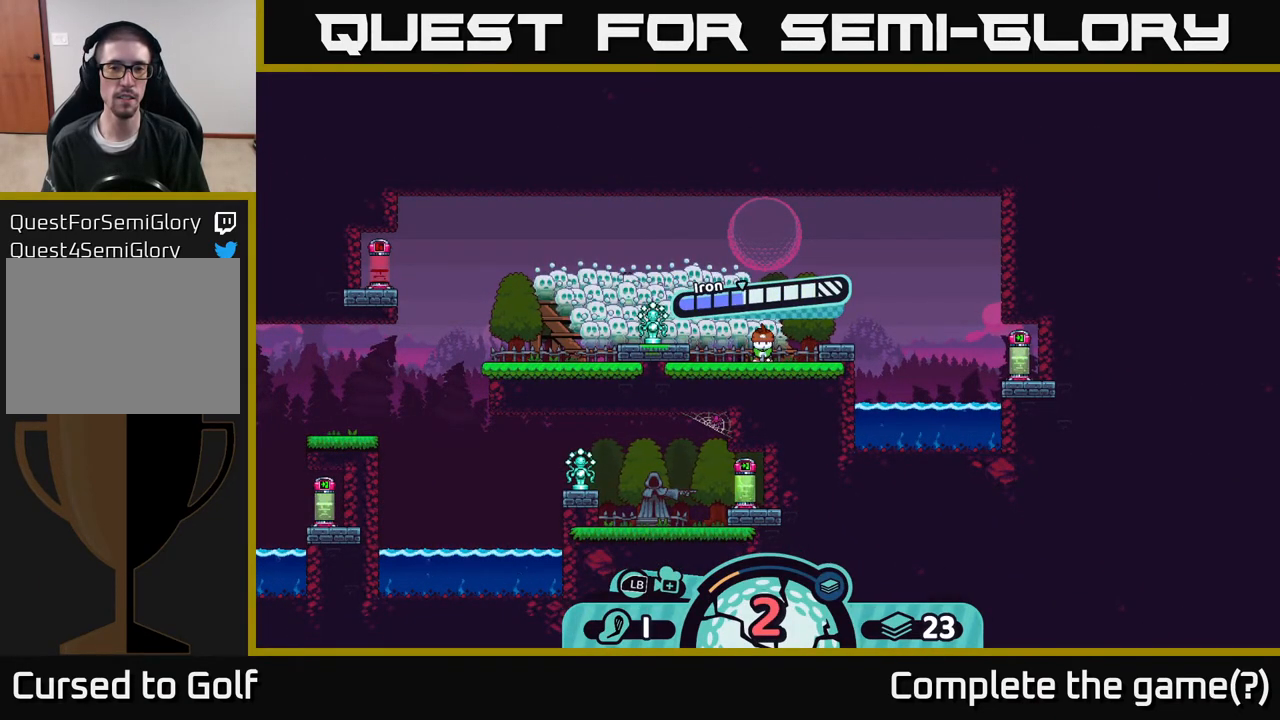
{"buttons": [], "left_stick": "center", "right_stick": "center", "events": [[183, "A", "down"], [317, "A", "up"]]}
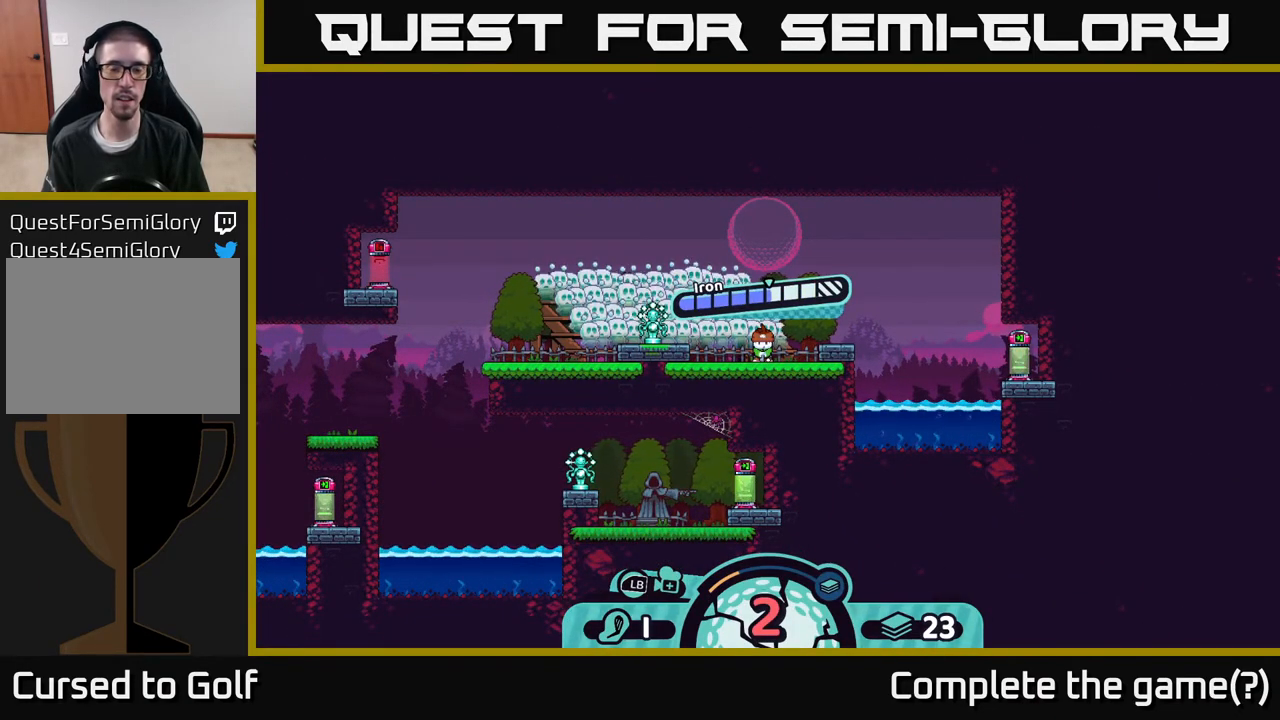
{"buttons": [], "left_stick": "right", "right_stick": "center", "events": [[67, "left_stick", "right"]]}
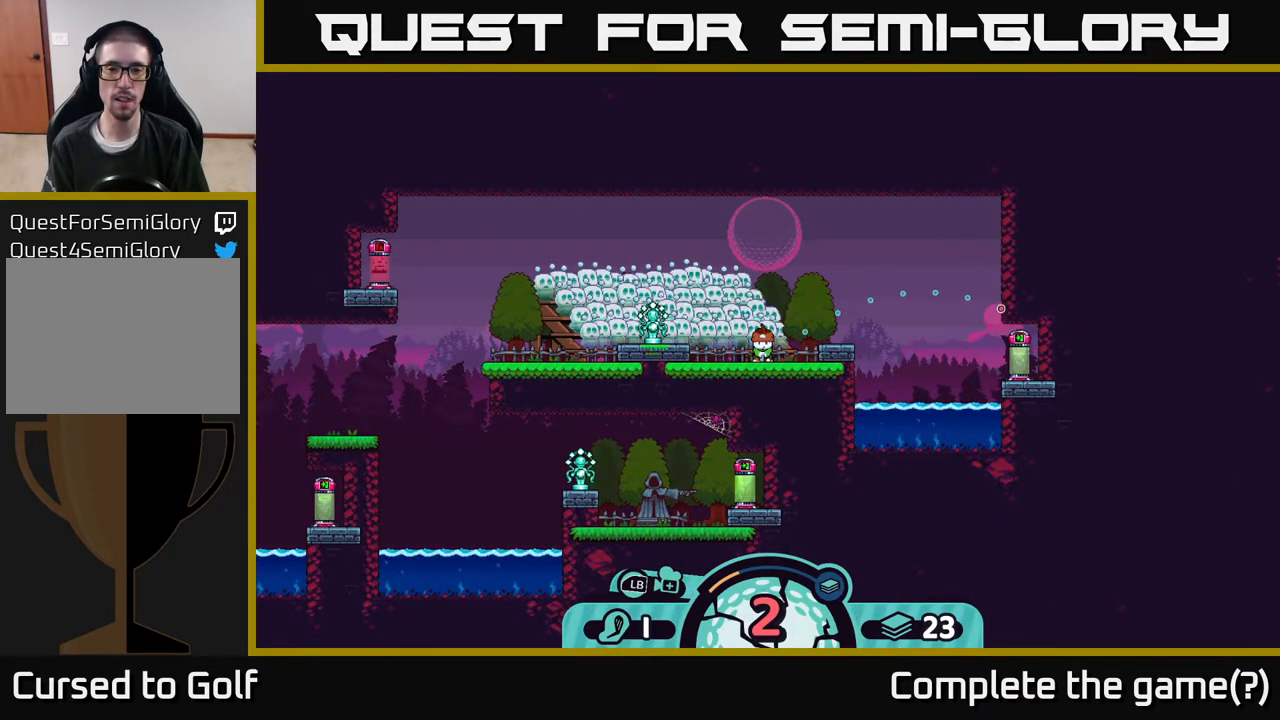
{"buttons": [], "left_stick": "center", "right_stick": "center", "events": [[217, "left_stick", "center"]]}
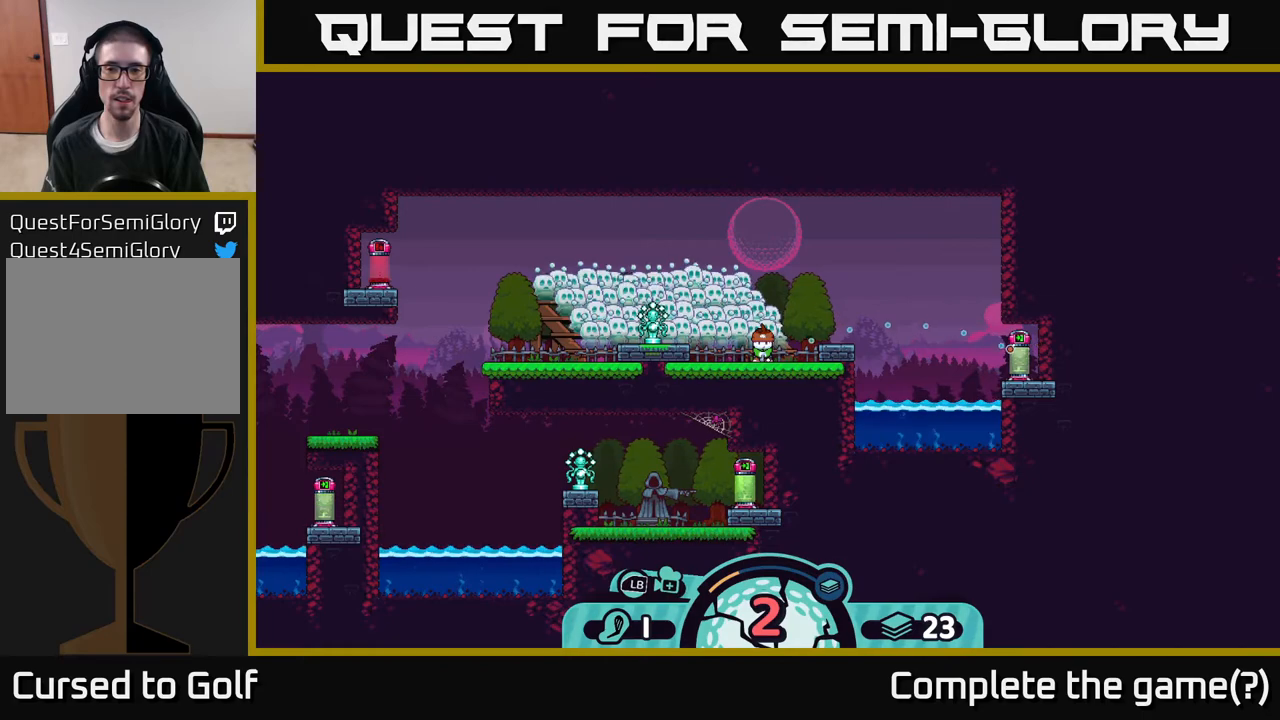
{"buttons": [], "left_stick": "center", "right_stick": "center", "events": []}
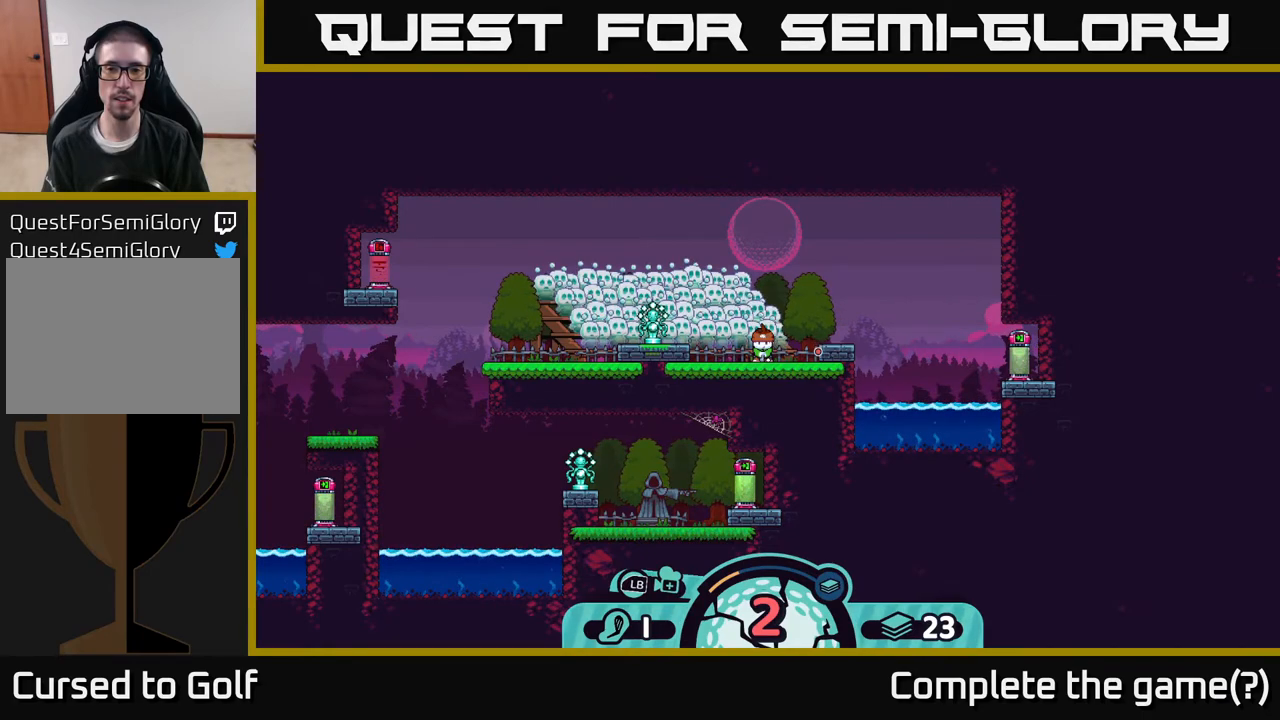
{"buttons": [], "left_stick": "center", "right_stick": "center", "events": []}